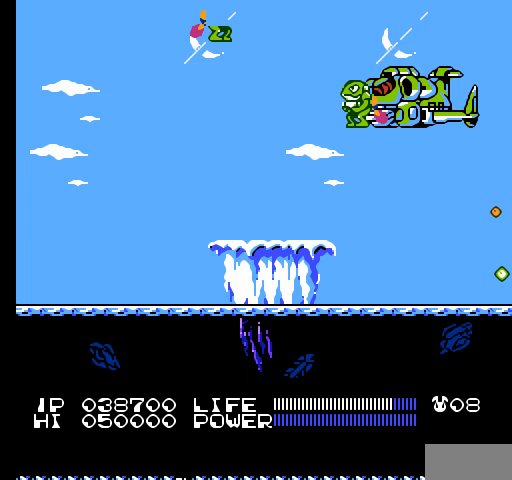
Gameplay with a controller (Nintendo layout); each line is a JSON object with the inputs held at the frame after it. "events" lists button and stick changes between this image and that frame as [ms after this image, input, new state], when the widget could be followed in between. Not read: L3 R3.
{"buttons": ["DPAD_UP"], "events": [[267, "B", "down"], [300, "B", "up"], [333, "B", "down"], [367, "B", "up"], [367, "DPAD_UP", "down"], [400, "B", "down"], [433, "B", "up"], [467, "B", "down"], [500, "B", "up"]]}
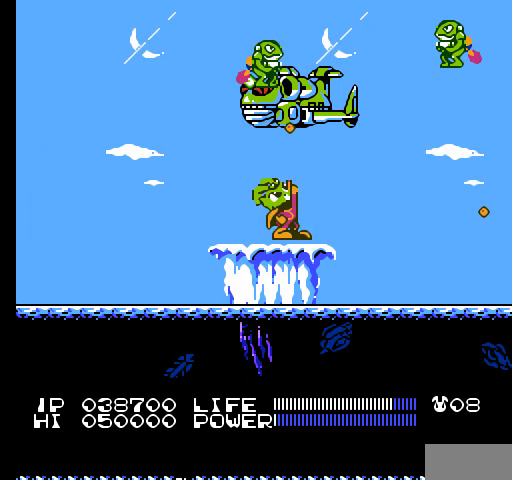
{"buttons": [], "events": [[33, "B", "down"], [67, "B", "up"], [100, "B", "down"], [133, "B", "up"], [167, "B", "down"], [200, "B", "up"], [233, "B", "down"], [267, "B", "up"], [300, "B", "down"], [333, "B", "up"], [367, "B", "down"], [400, "B", "up"], [433, "B", "down"], [433, "DPAD_UP", "up"], [467, "B", "up"]]}
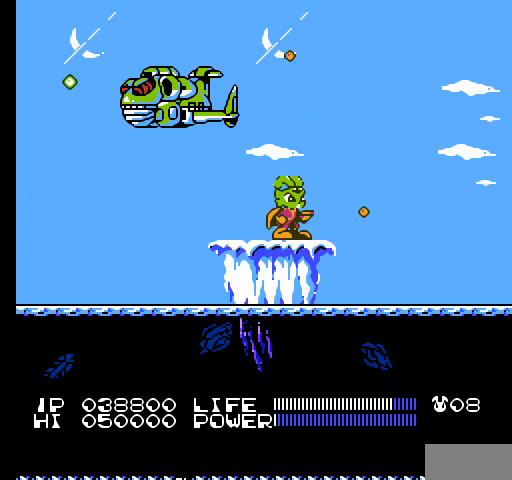
{"buttons": ["DPAD_DOWN"], "events": [[100, "DPAD_DOWN", "down"]]}
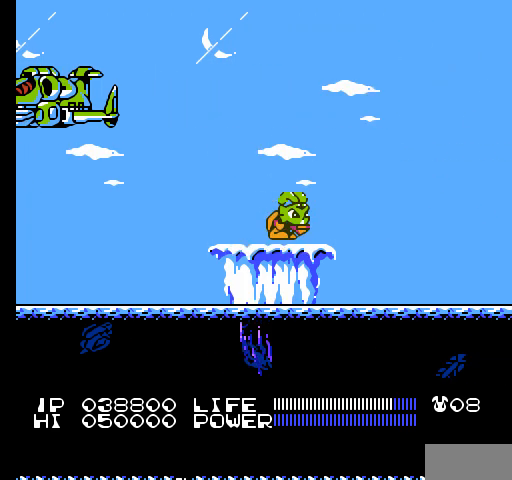
{"buttons": ["DPAD_DOWN"], "events": [[33, "B", "down"], [67, "B", "up"], [100, "B", "down"], [133, "B", "up"], [167, "B", "down"], [200, "B", "up"], [233, "B", "down"], [267, "B", "up"], [300, "B", "down"], [333, "B", "up"]]}
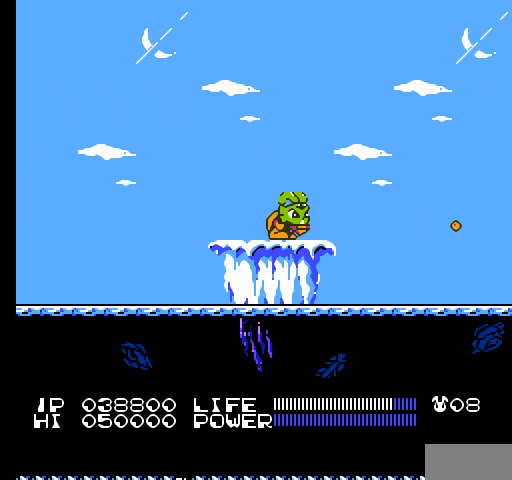
{"buttons": ["DPAD_DOWN"], "events": [[100, "DPAD_DOWN", "up"], [200, "B", "down"], [233, "B", "up"], [267, "B", "down"], [300, "B", "up"], [333, "B", "down"], [367, "B", "up"], [400, "B", "down"], [400, "DPAD_DOWN", "down"], [433, "B", "up"]]}
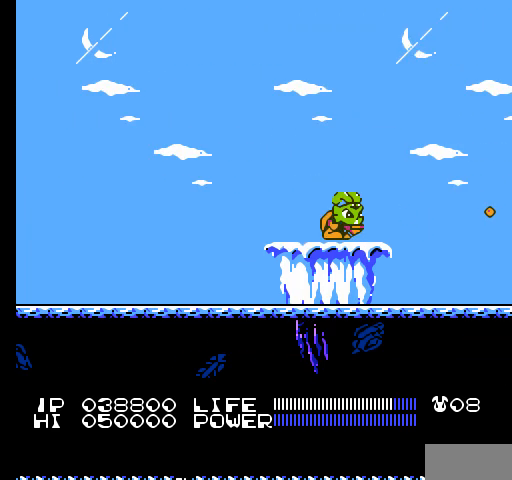
{"buttons": ["B", "DPAD_DOWN"], "events": [[33, "B", "down"], [67, "B", "up"], [100, "B", "down"], [133, "B", "up"], [133, "DPAD_DOWN", "up"], [167, "B", "down"], [200, "B", "up"], [367, "B", "down"], [400, "B", "up"], [433, "B", "down"], [433, "DPAD_DOWN", "down"], [467, "B", "up"], [500, "B", "down"]]}
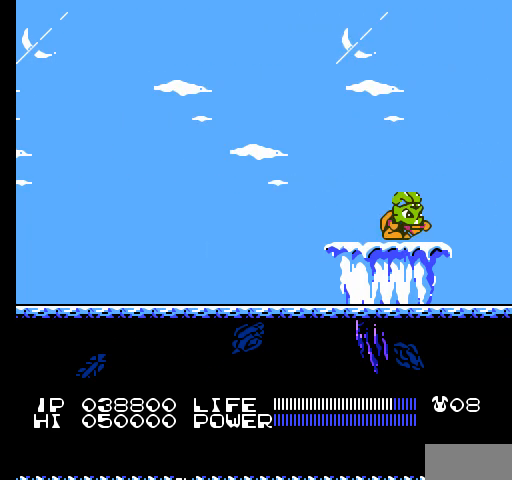
{"buttons": [], "events": [[33, "B", "up"], [100, "DPAD_DOWN", "up"], [200, "B", "down"], [233, "B", "up"], [267, "B", "down"], [267, "DPAD_DOWN", "down"], [300, "B", "up"], [400, "DPAD_DOWN", "up"]]}
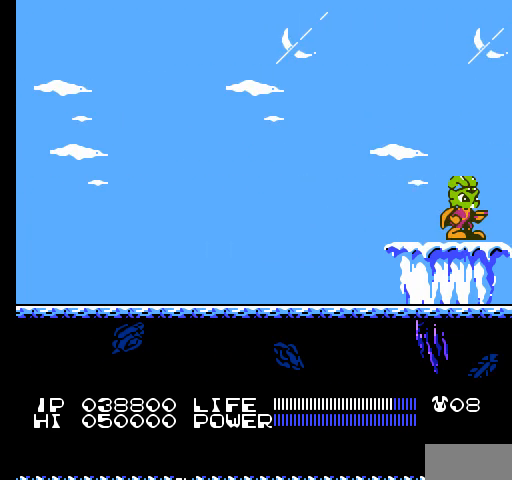
{"buttons": [], "events": []}
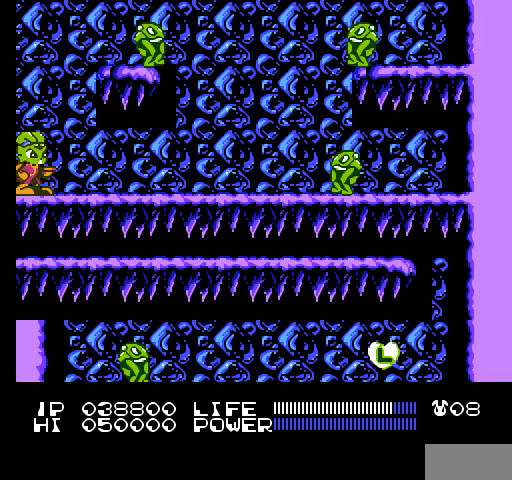
{"buttons": ["DPAD_RIGHT"], "events": [[133, "DPAD_RIGHT", "down"]]}
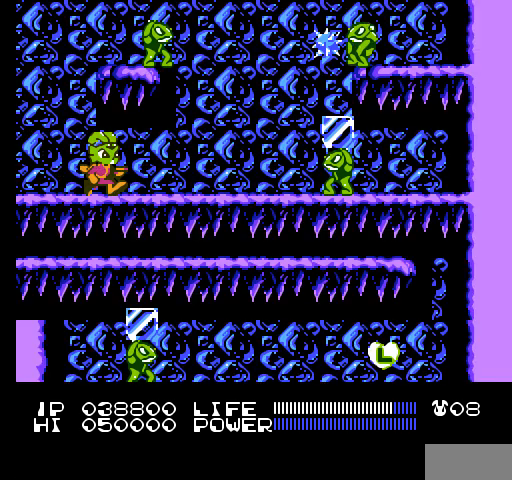
{"buttons": ["DPAD_RIGHT"], "events": []}
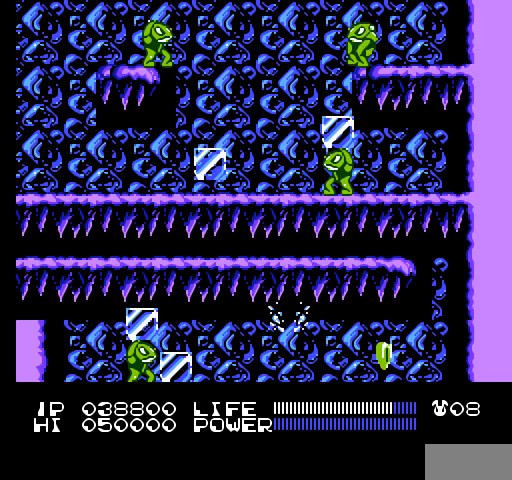
{"buttons": ["DPAD_RIGHT"], "events": [[33, "DPAD_RIGHT", "up"], [367, "DPAD_RIGHT", "down"]]}
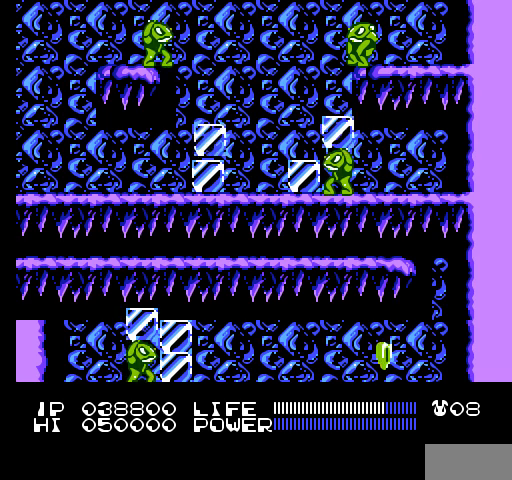
{"buttons": ["SELECT"], "events": [[100, "DPAD_RIGHT", "up"], [333, "SELECT", "down"]]}
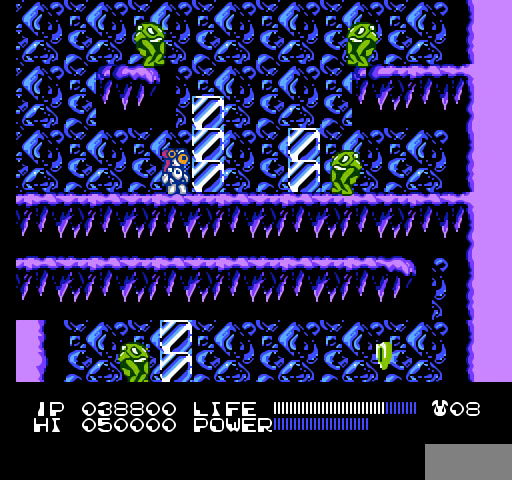
{"buttons": ["DPAD_RIGHT"], "events": [[33, "SELECT", "up"], [300, "B", "down"], [333, "B", "up"], [367, "B", "down"], [367, "DPAD_RIGHT", "down"], [400, "B", "up"], [433, "B", "down"], [467, "B", "up"]]}
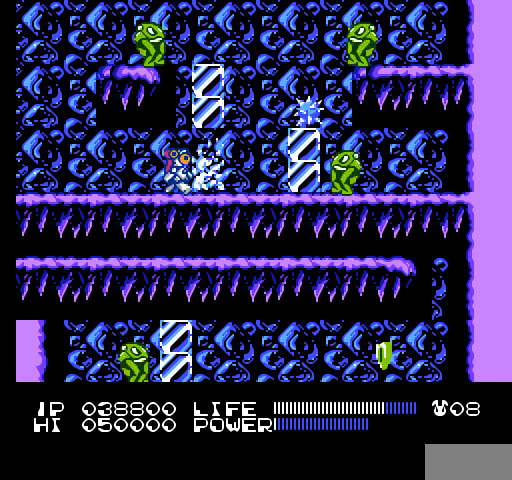
{"buttons": ["DPAD_DOWN"], "events": [[67, "B", "down"], [100, "B", "up"], [133, "B", "down"], [167, "B", "up"], [433, "DPAD_RIGHT", "up"], [467, "DPAD_DOWN", "down"]]}
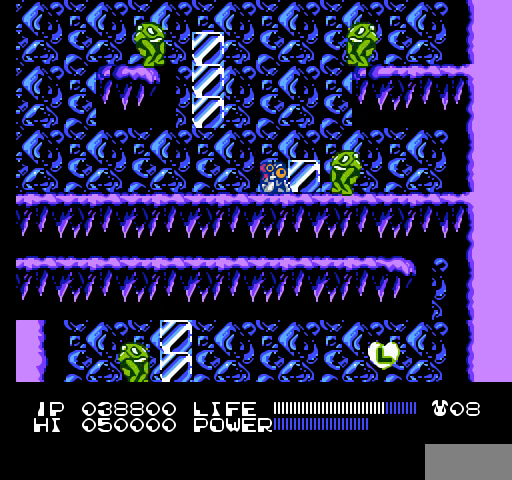
{"buttons": ["DPAD_DOWN"], "events": [[100, "B", "down"], [133, "B", "up"], [167, "B", "down"], [200, "B", "up"], [233, "B", "down"], [267, "B", "up"]]}
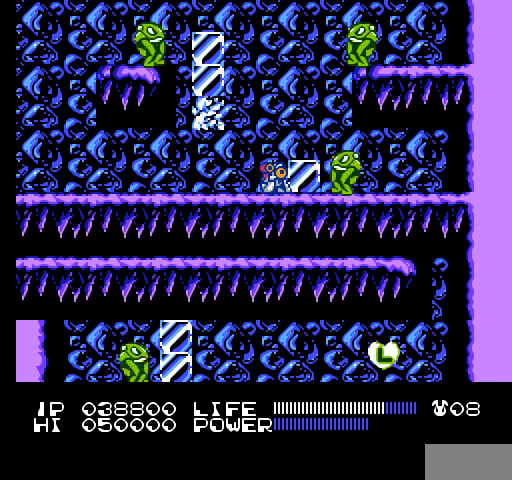
{"buttons": ["DPAD_DOWN"], "events": [[67, "B", "down"], [100, "B", "up"], [133, "B", "down"], [167, "B", "up"], [200, "B", "down"], [233, "B", "up"]]}
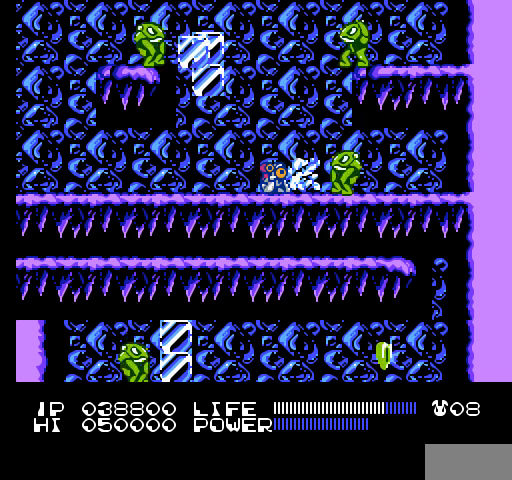
{"buttons": ["B", "DPAD_DOWN"], "events": [[33, "B", "down"], [67, "B", "up"], [100, "B", "down"], [133, "B", "up"], [500, "B", "down"]]}
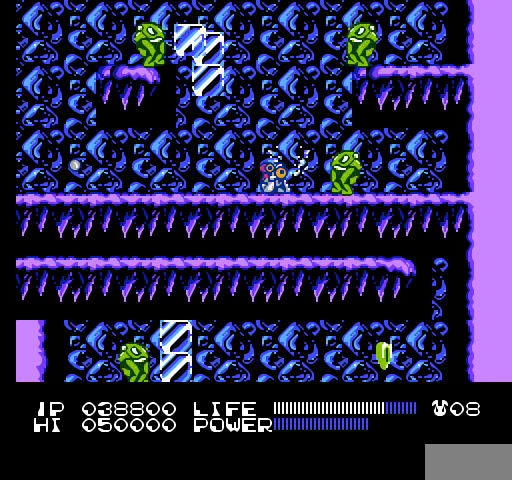
{"buttons": ["DPAD_DOWN"], "events": [[33, "B", "up"], [67, "B", "down"], [100, "B", "up"], [133, "B", "down"], [167, "B", "up"]]}
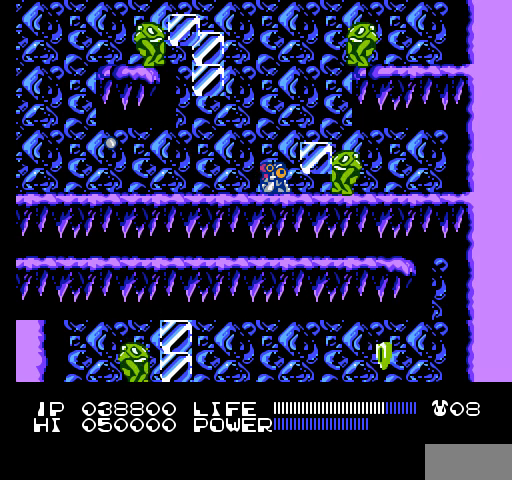
{"buttons": ["B", "DPAD_DOWN"], "events": [[33, "B", "down"], [67, "B", "up"], [100, "B", "down"], [133, "B", "up"], [167, "B", "down"], [200, "B", "up"], [500, "B", "down"]]}
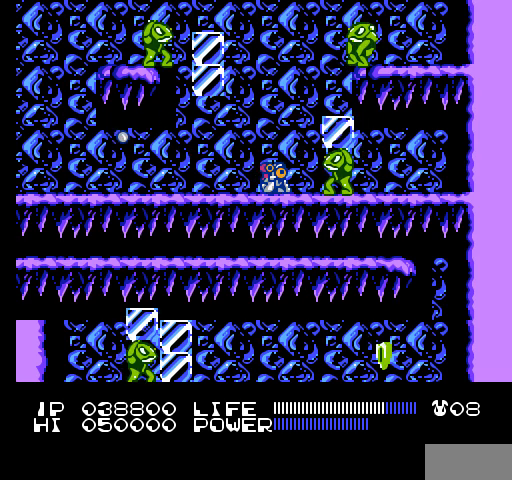
{"buttons": ["DPAD_DOWN"], "events": [[33, "B", "up"], [67, "B", "down"], [100, "B", "up"], [133, "B", "down"], [167, "B", "up"]]}
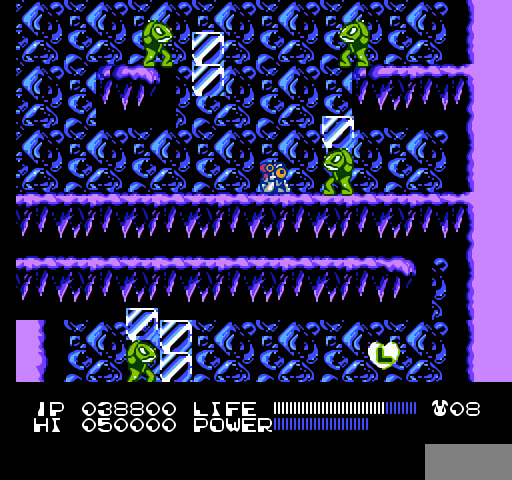
{"buttons": ["DPAD_DOWN"], "events": [[167, "B", "down"], [200, "B", "up"], [233, "B", "down"], [267, "B", "up"], [300, "B", "down"], [333, "B", "up"]]}
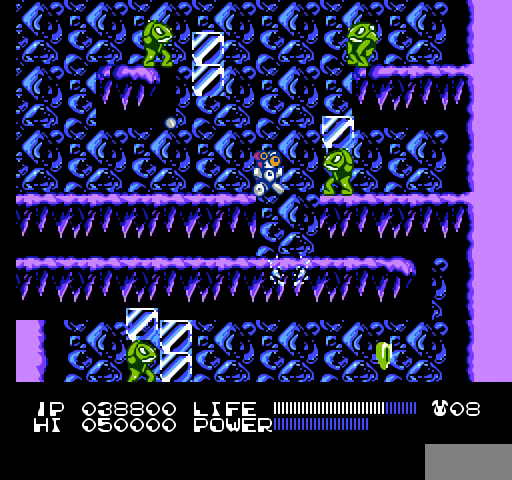
{"buttons": ["DPAD_DOWN"], "events": [[267, "B", "down"], [300, "B", "up"], [333, "B", "down"], [367, "B", "up"], [400, "B", "down"], [433, "B", "up"], [467, "B", "down"], [500, "B", "up"]]}
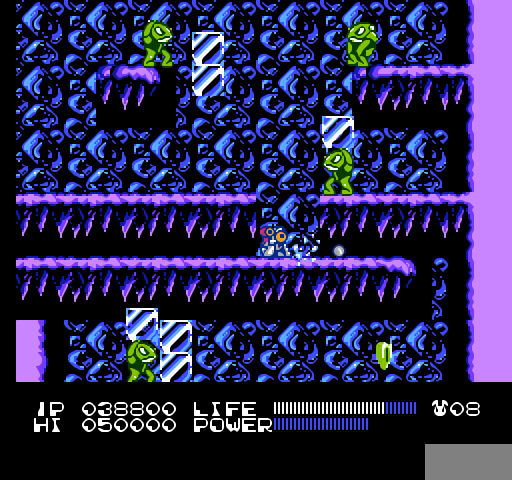
{"buttons": ["B", "DPAD_DOWN"], "events": [[367, "B", "down"], [400, "B", "up"], [433, "B", "down"], [467, "B", "up"], [500, "B", "down"]]}
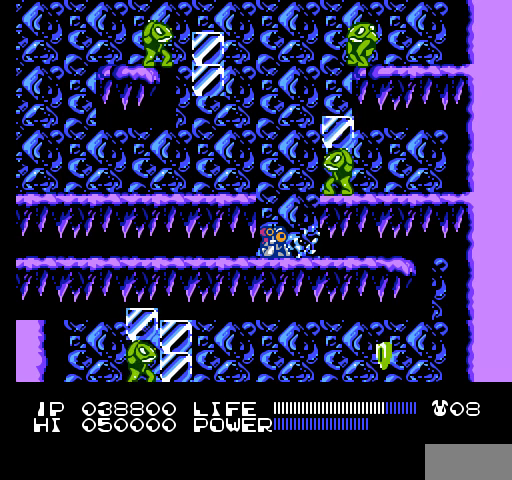
{"buttons": ["DPAD_DOWN"], "events": [[33, "B", "up"], [400, "B", "down"], [433, "B", "up"], [467, "B", "down"], [500, "B", "up"]]}
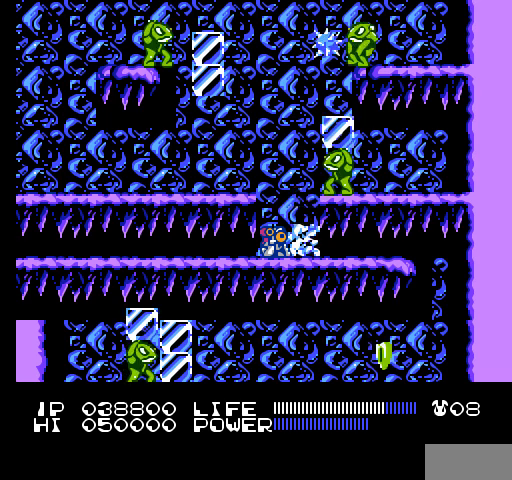
{"buttons": ["B", "DPAD_DOWN"], "events": [[33, "B", "down"], [67, "B", "up"], [100, "B", "down"], [133, "B", "up"], [367, "B", "down"], [400, "B", "up"], [433, "B", "down"], [467, "B", "up"], [500, "B", "down"]]}
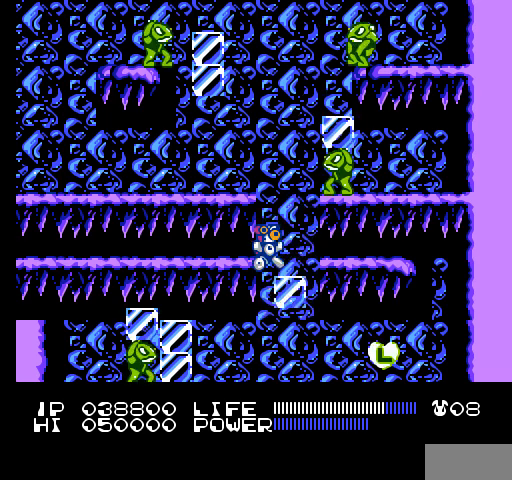
{"buttons": [], "events": [[33, "B", "up"], [67, "B", "down"], [100, "B", "up"], [267, "DPAD_DOWN", "up"]]}
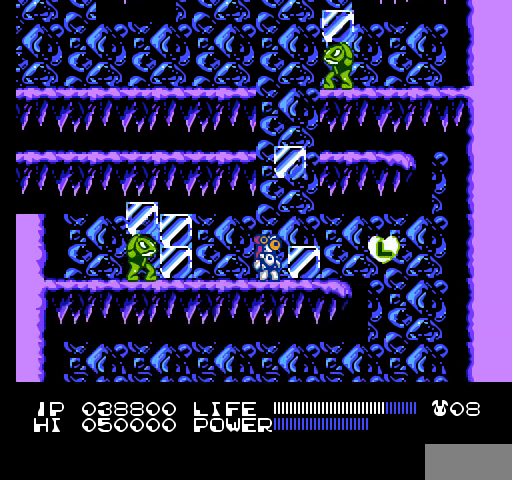
{"buttons": [], "events": []}
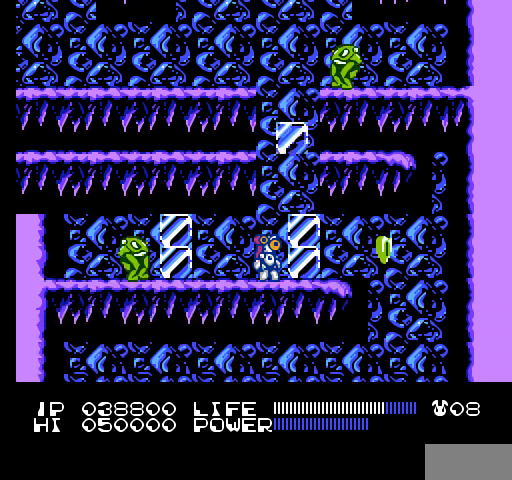
{"buttons": ["DPAD_RIGHT"], "events": [[267, "DPAD_RIGHT", "down"], [400, "B", "down"], [433, "B", "up"], [467, "B", "down"], [500, "B", "up"]]}
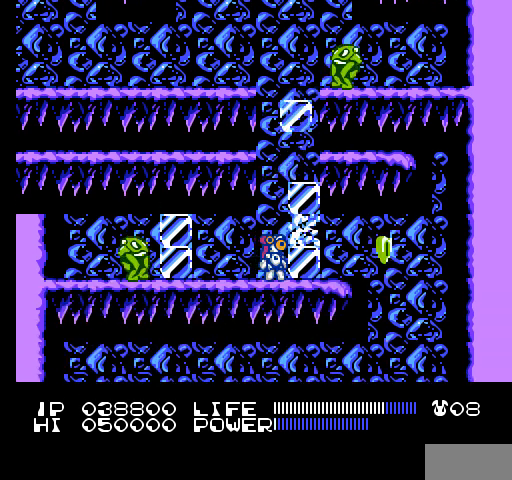
{"buttons": ["DPAD_RIGHT"], "events": [[100, "B", "down"], [133, "B", "up"], [167, "B", "down"], [200, "B", "up"], [233, "B", "down"], [267, "B", "up"]]}
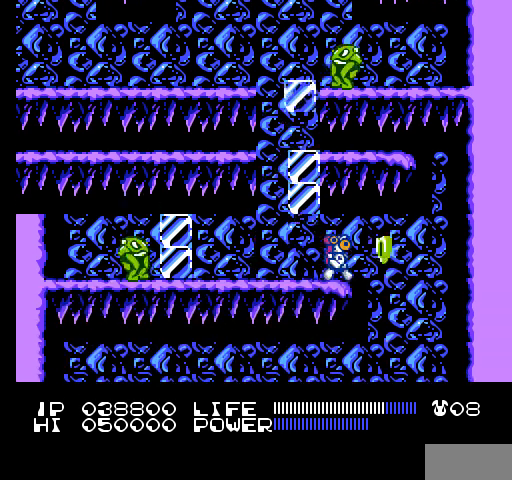
{"buttons": ["DPAD_LEFT"], "events": [[200, "DPAD_RIGHT", "up"], [267, "DPAD_LEFT", "down"]]}
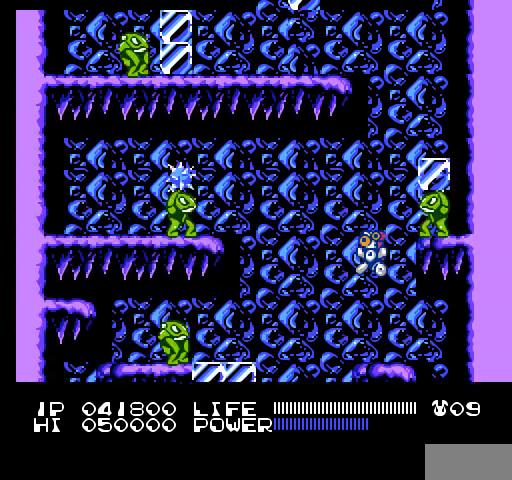
{"buttons": ["DPAD_DOWN"], "events": [[100, "DPAD_LEFT", "up"], [233, "DPAD_DOWN", "down"]]}